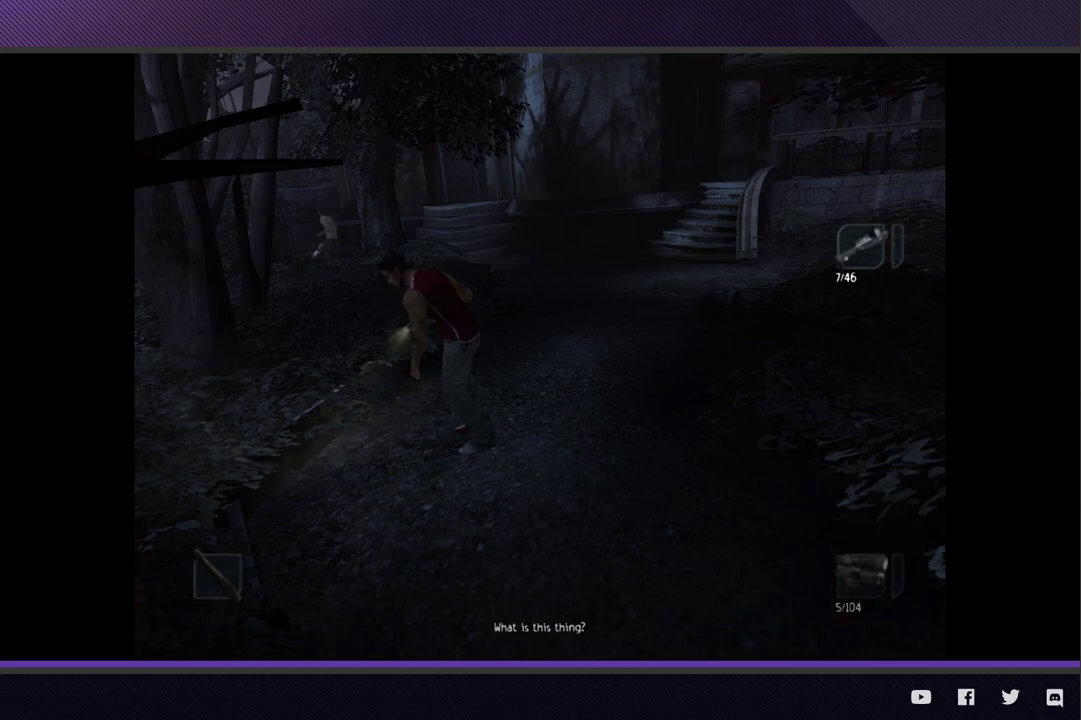
Gameplay with a controller (Xbox layout); each line is a JSON object with the inputs held at the frame after it. "events" lists button and stick changes between this image and that frame as [ms after this image, input, new state], when the widget could be followed in between.
{"buttons": [], "left_stick": "up-right", "right_stick": "center"}
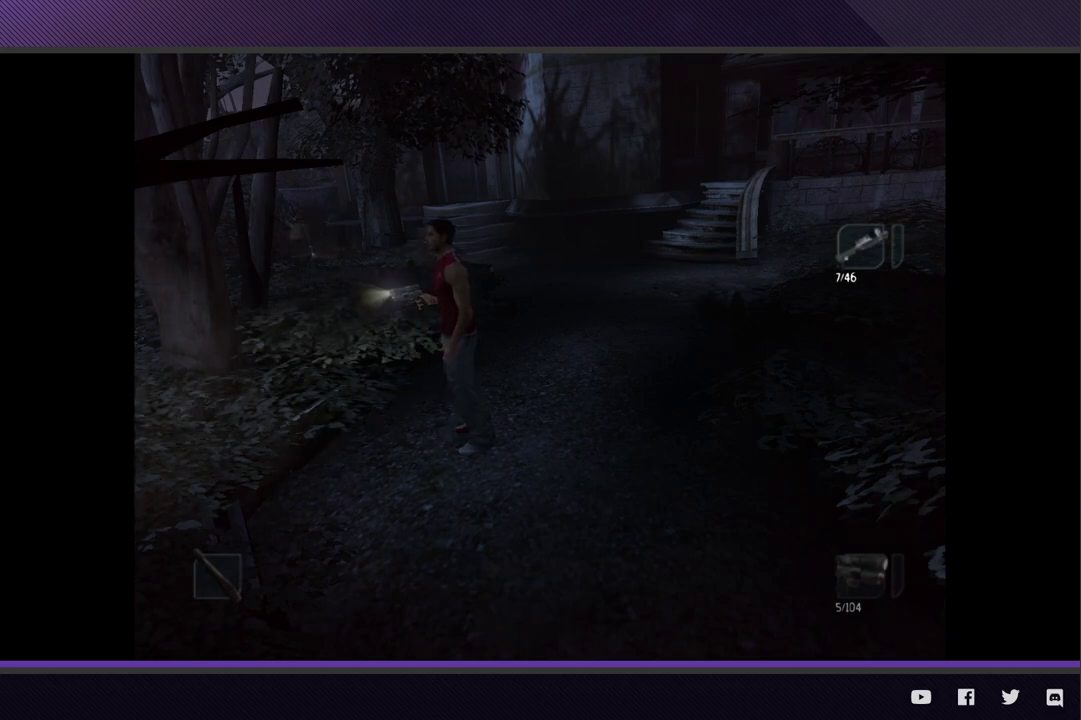
{"buttons": [], "left_stick": "up-right", "right_stick": "center"}
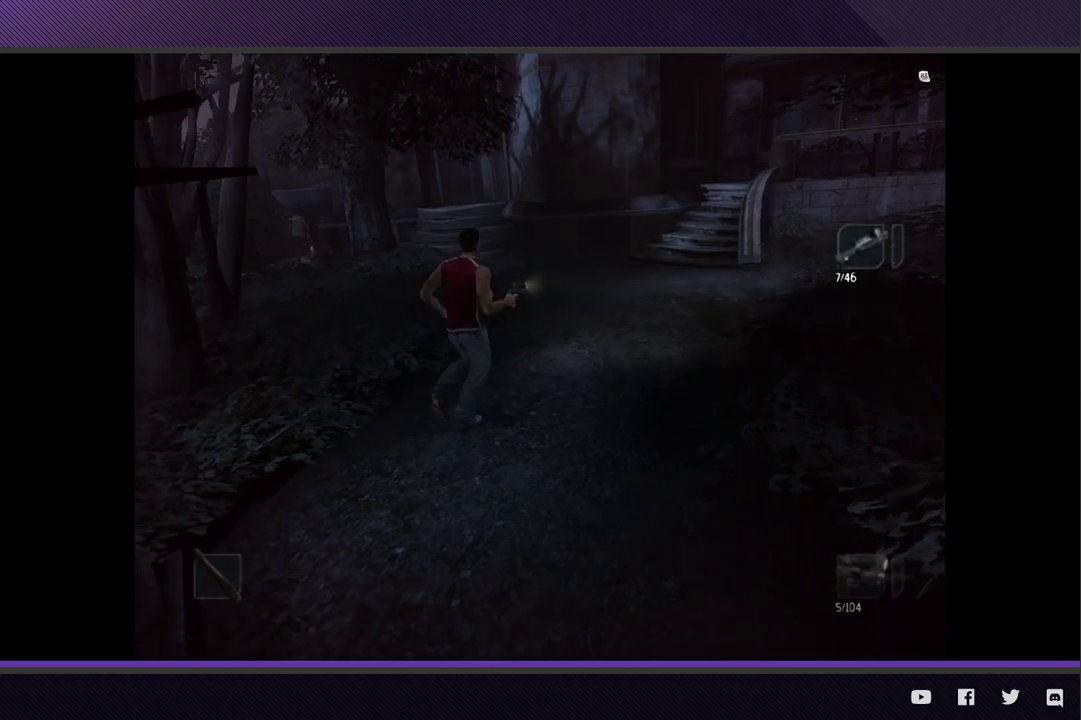
{"buttons": ["R2"], "left_stick": "up-right", "right_stick": "center", "events": [[50, "R2", "down"]]}
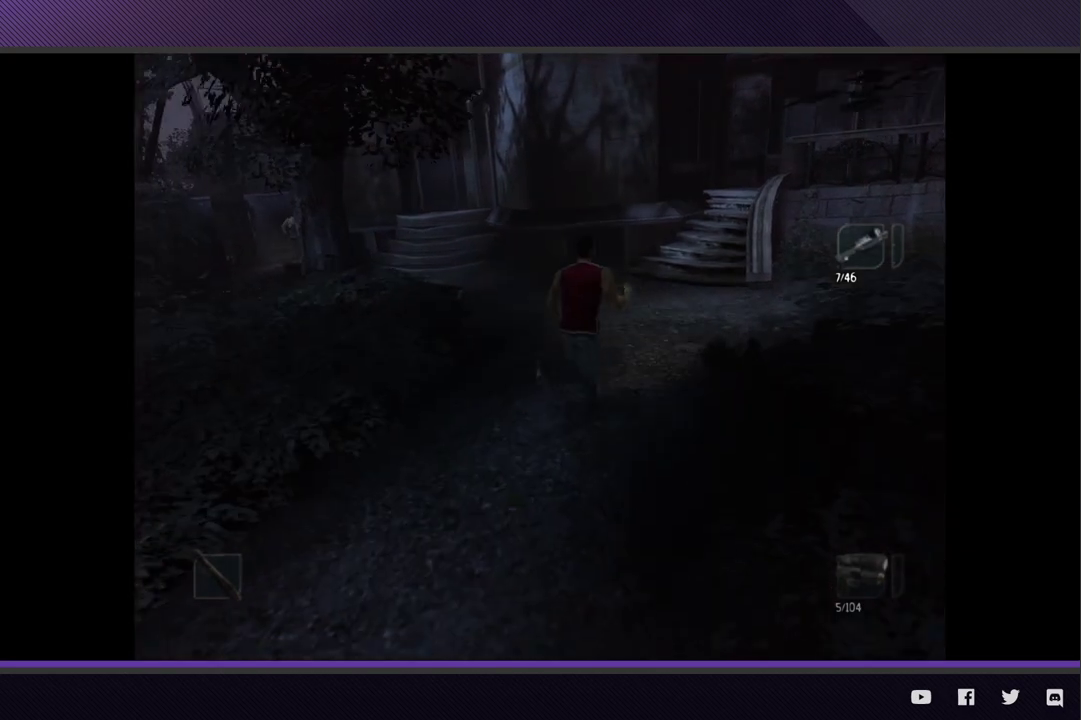
{"buttons": ["R2"], "left_stick": "up-right", "right_stick": "center"}
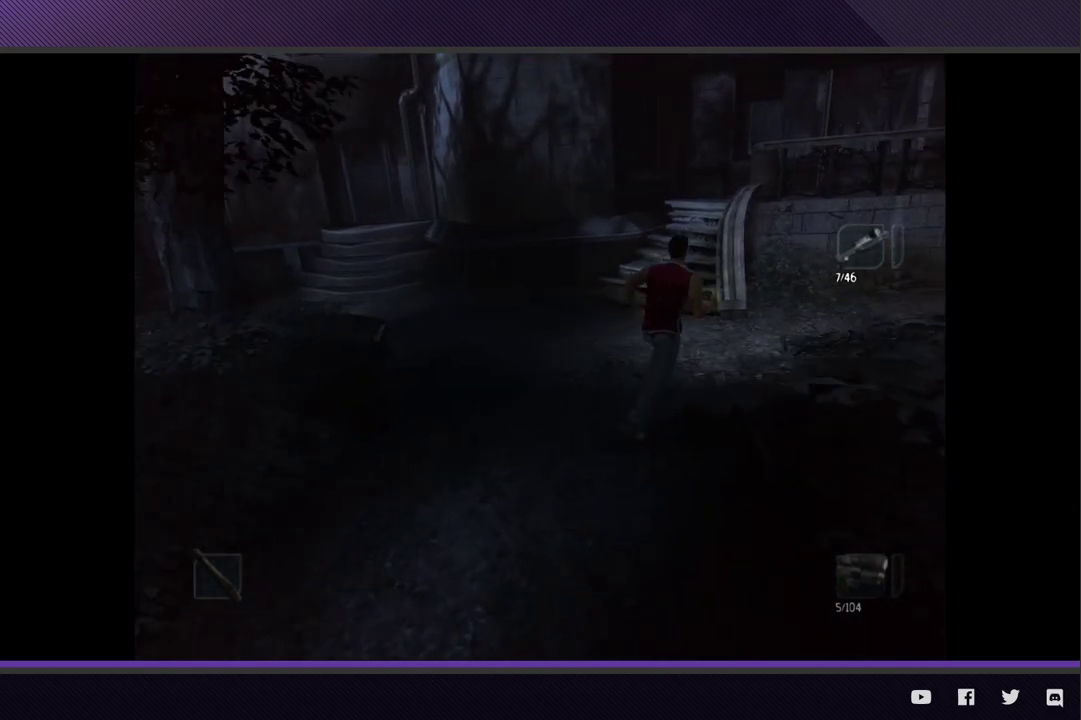
{"buttons": [], "left_stick": "up-right", "right_stick": "center", "events": [[233, "R2", "up"]]}
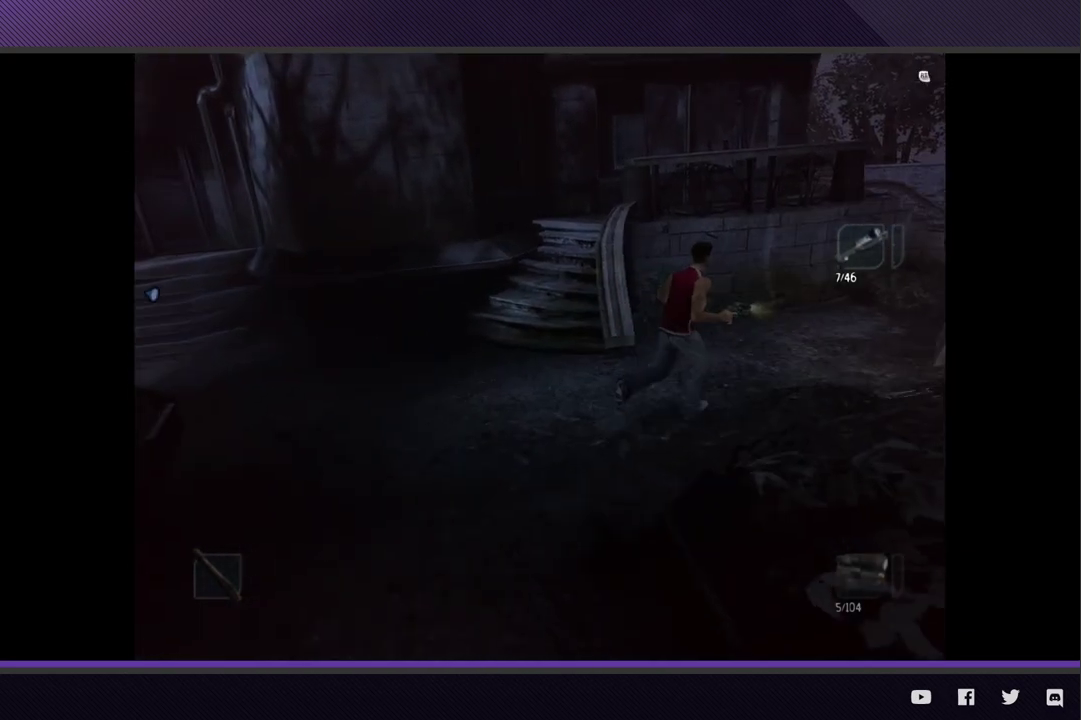
{"buttons": ["R2"], "left_stick": "up-right", "right_stick": "center", "events": [[33, "R2", "down"]]}
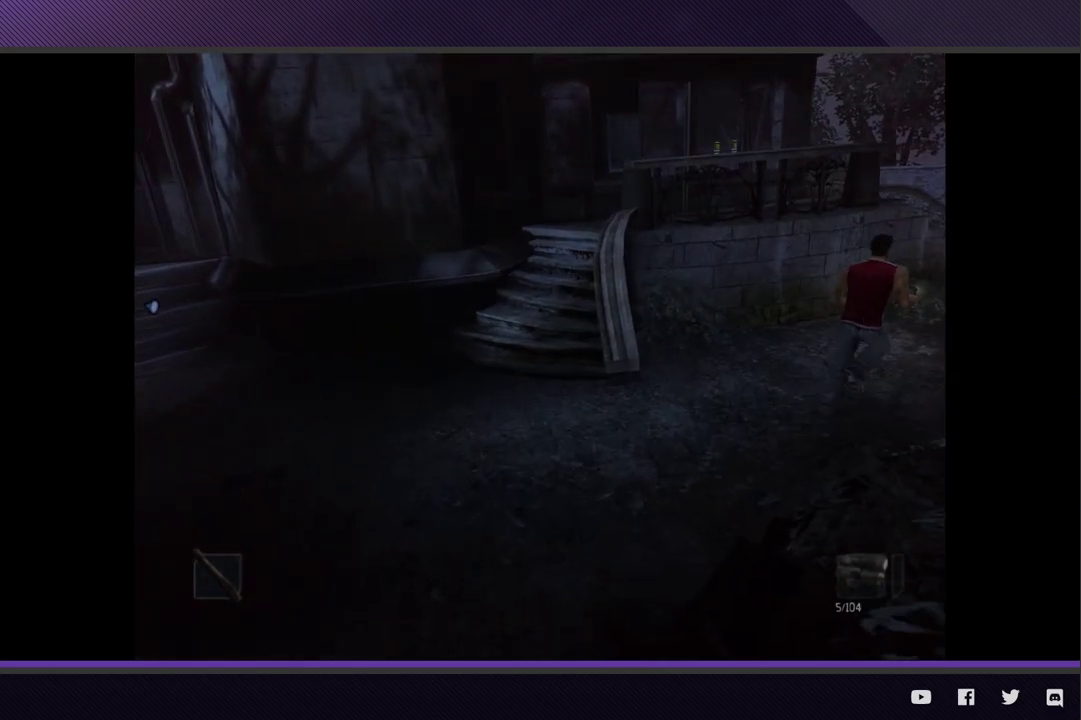
{"buttons": [], "left_stick": "down-right", "right_stick": "center", "events": [[433, "R2", "up"], [483, "left_stick", "down-right"]]}
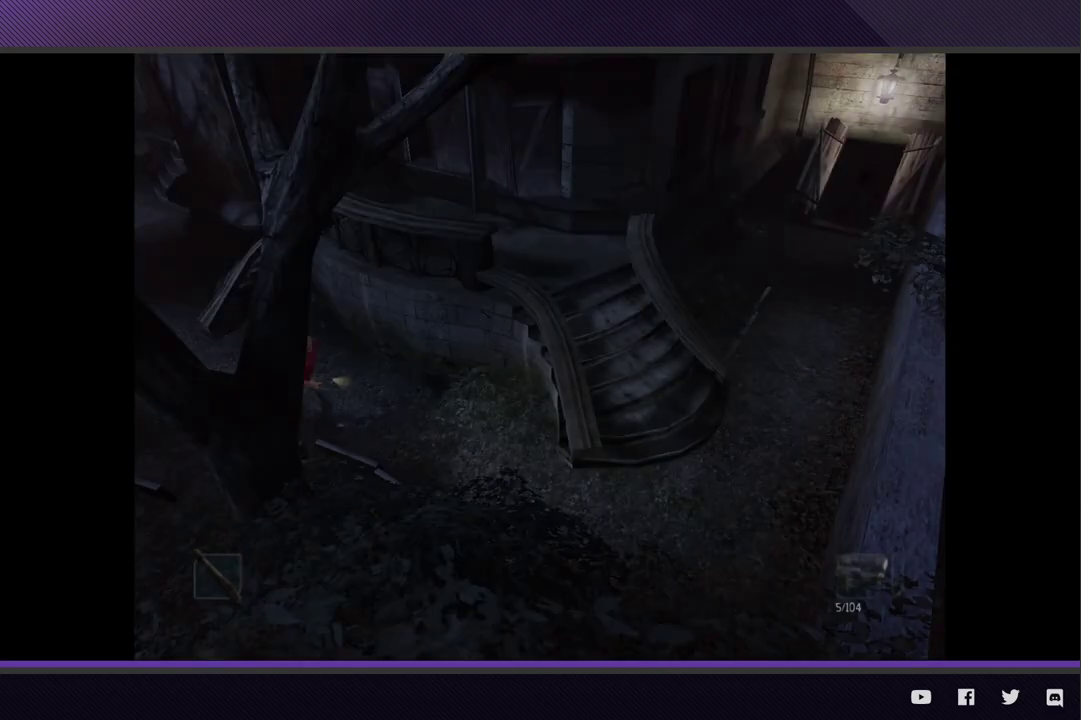
{"buttons": ["R2"], "left_stick": "down-right", "right_stick": "center", "events": [[183, "R2", "down"]]}
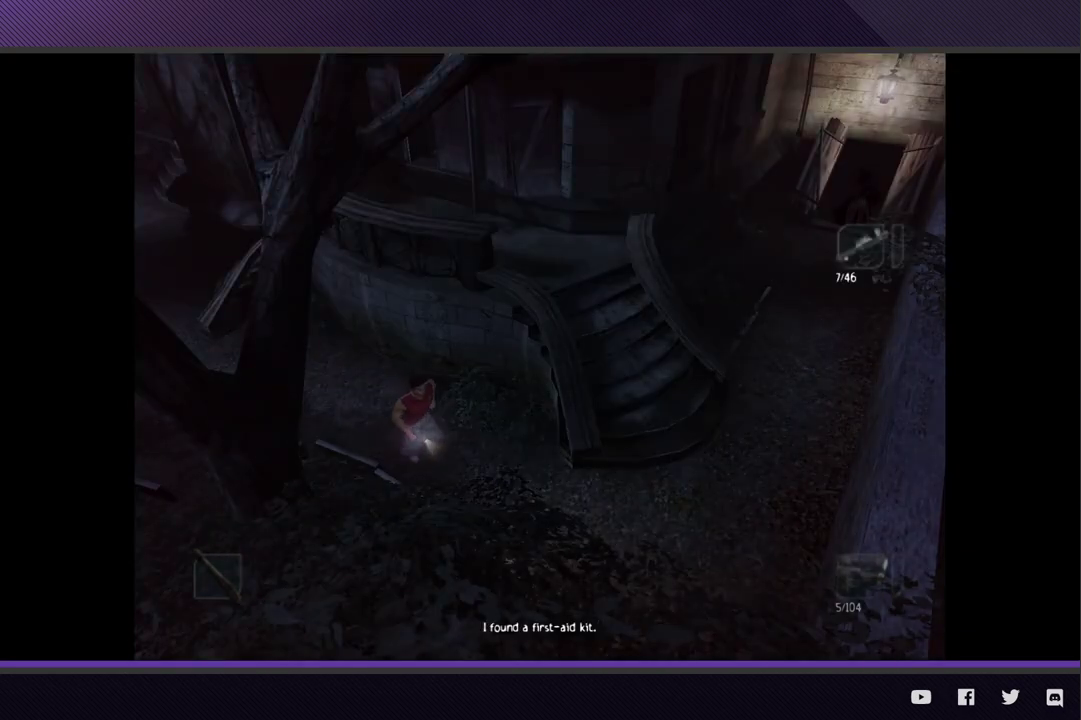
{"buttons": [], "left_stick": "right", "right_stick": "center", "events": [[333, "R2", "up"], [500, "left_stick", "right"]]}
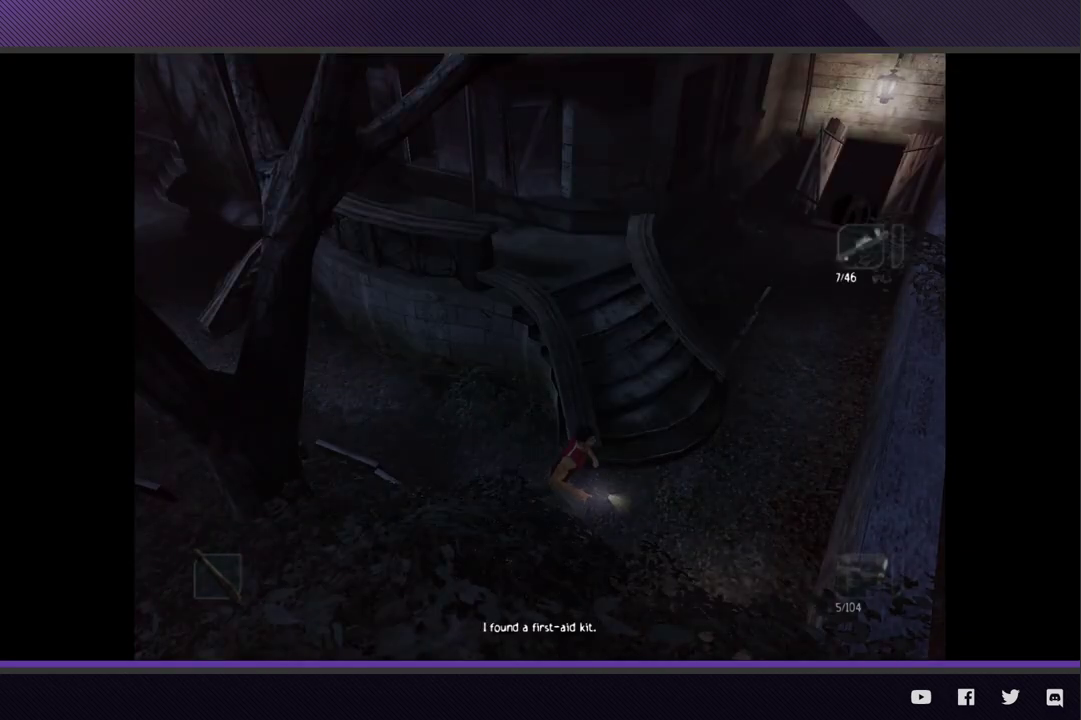
{"buttons": ["R2"], "left_stick": "up-right", "right_stick": "center", "events": [[133, "left_stick", "up-right"], [217, "R2", "down"]]}
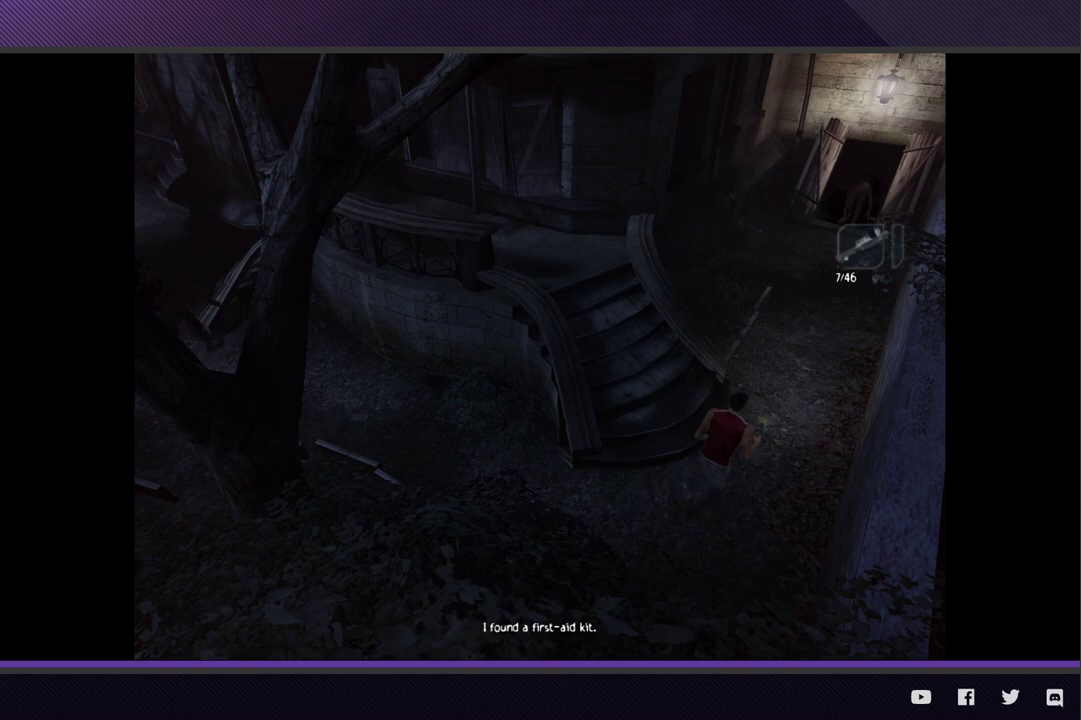
{"buttons": [], "left_stick": "up-right", "right_stick": "center", "events": [[400, "R2", "up"]]}
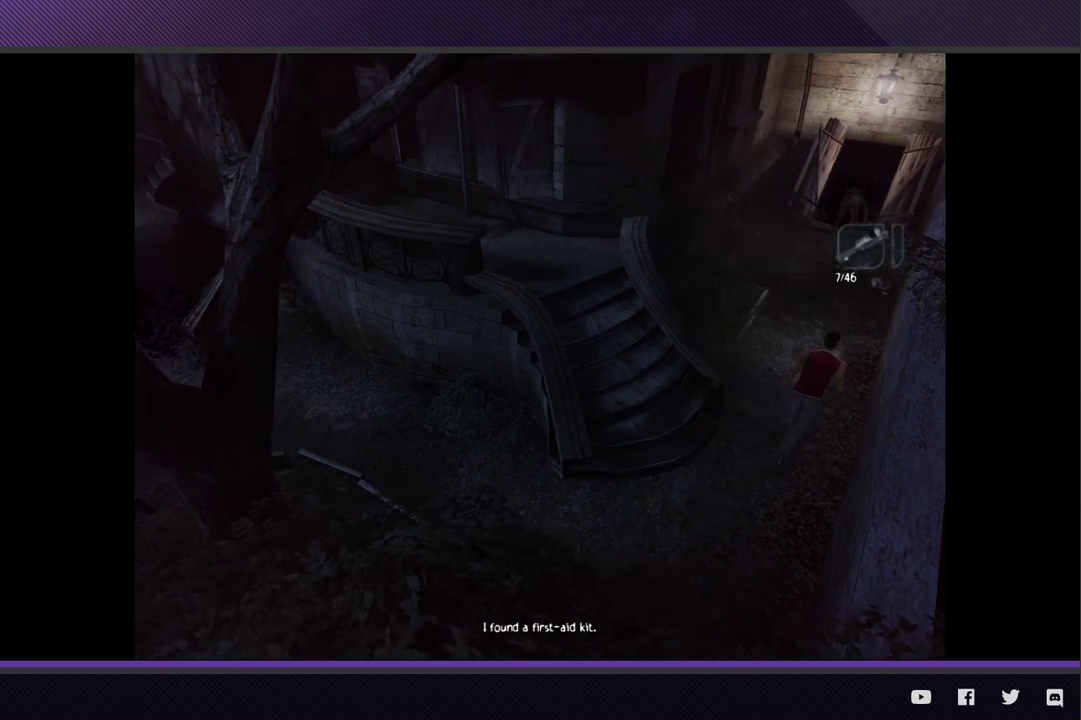
{"buttons": ["R2"], "left_stick": "up-right", "right_stick": "center", "events": [[100, "R2", "down"]]}
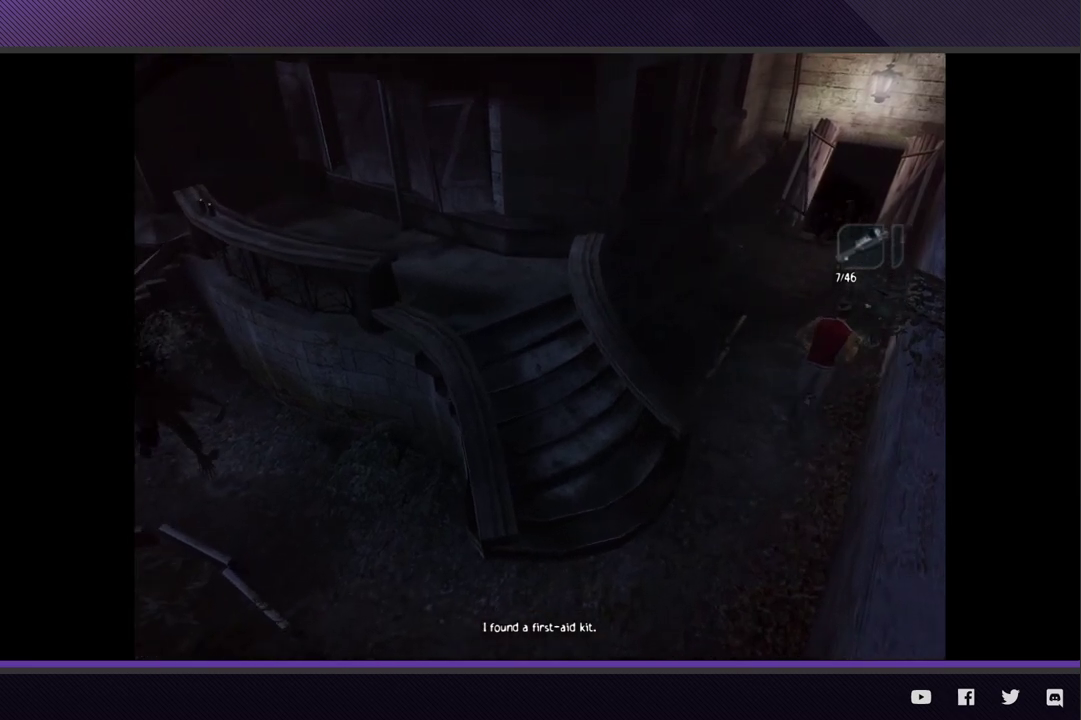
{"buttons": ["R2"], "left_stick": "up", "right_stick": "center", "events": [[150, "R2", "up"], [383, "left_stick", "up"], [400, "R2", "down"]]}
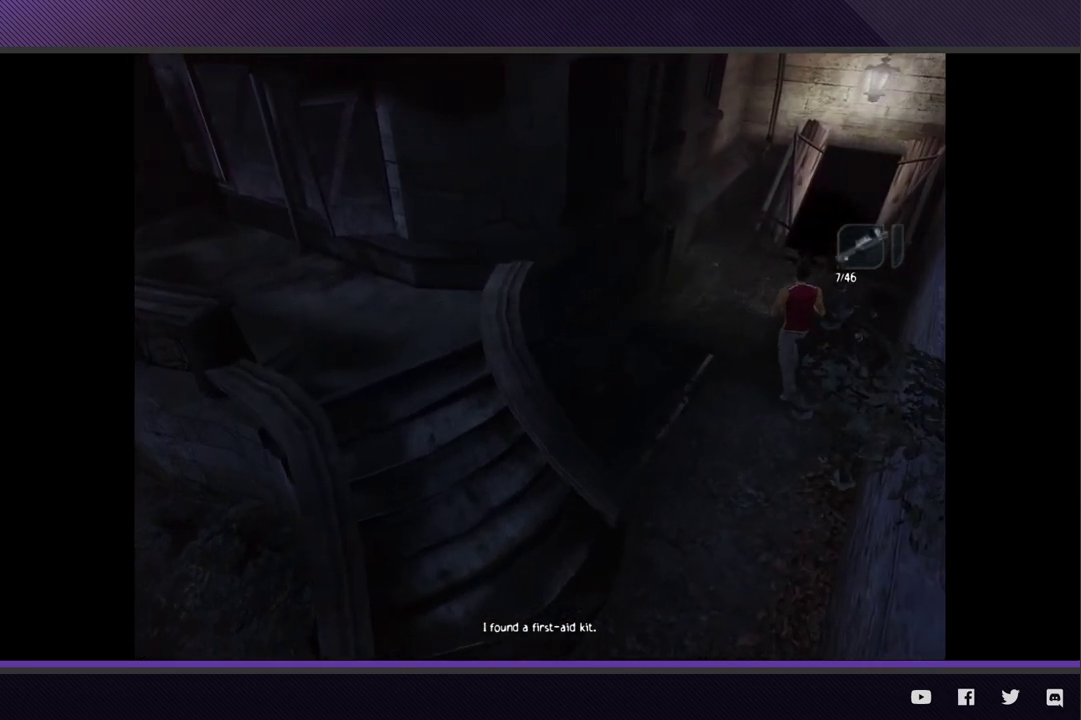
{"buttons": ["R2"], "left_stick": "up-right", "right_stick": "center", "events": [[33, "left_stick", "up-left"], [500, "left_stick", "up-right"]]}
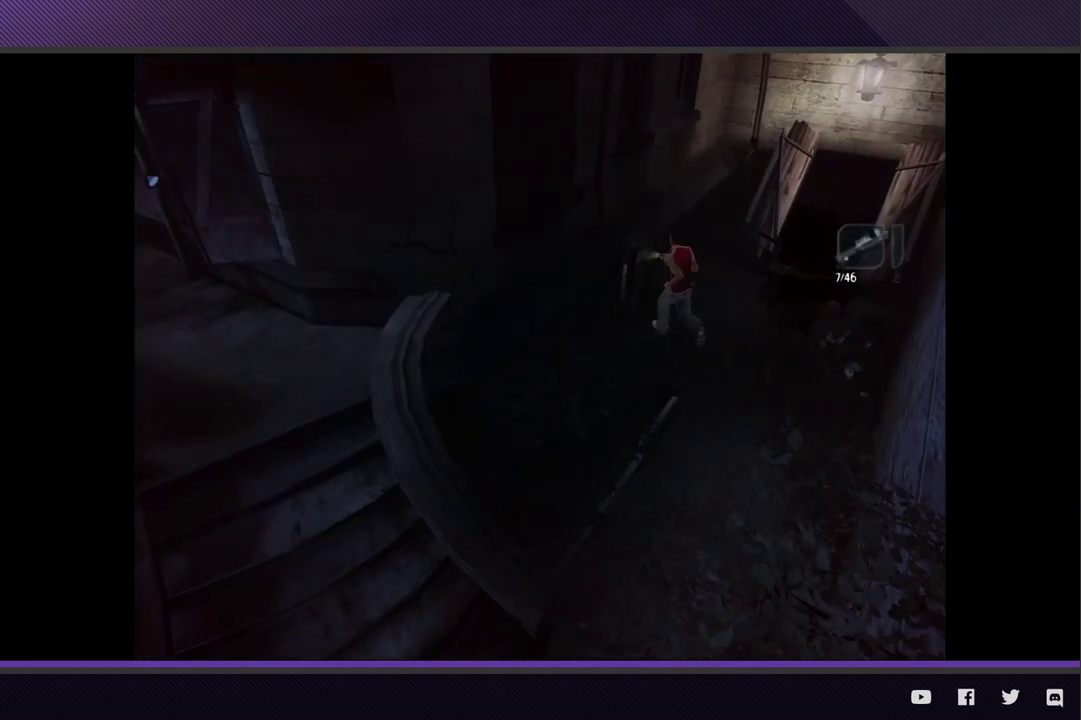
{"buttons": ["R2"], "left_stick": "up-right", "right_stick": "center", "events": [[133, "R2", "up"], [433, "R2", "down"]]}
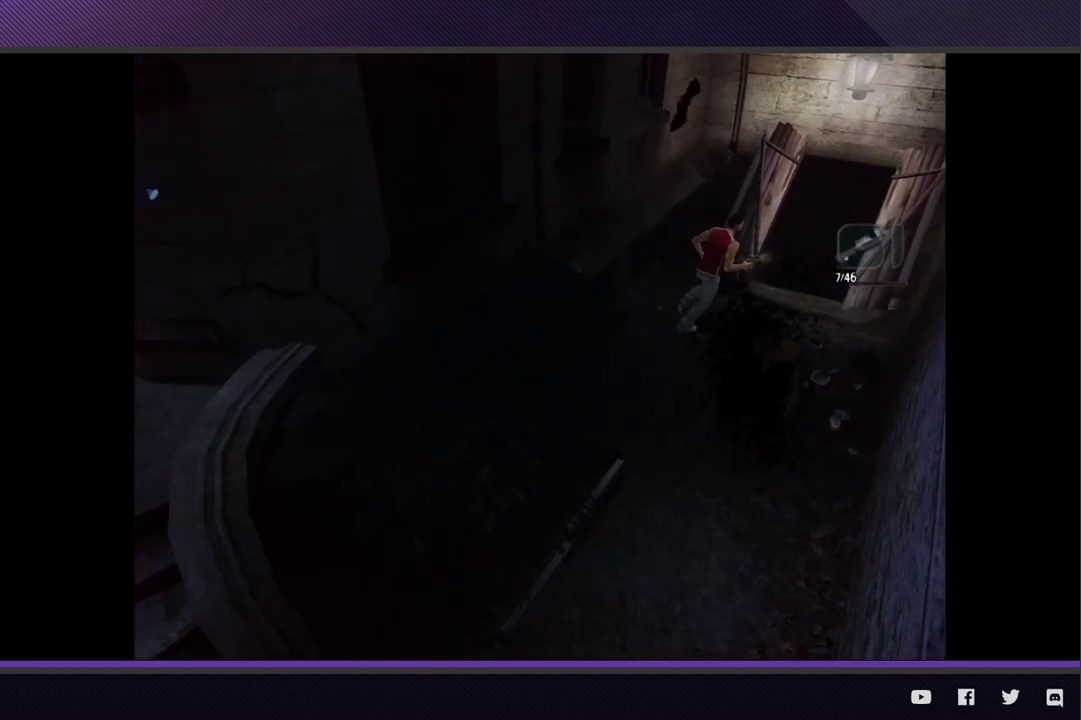
{"buttons": ["R2"], "left_stick": "up-right", "right_stick": "center"}
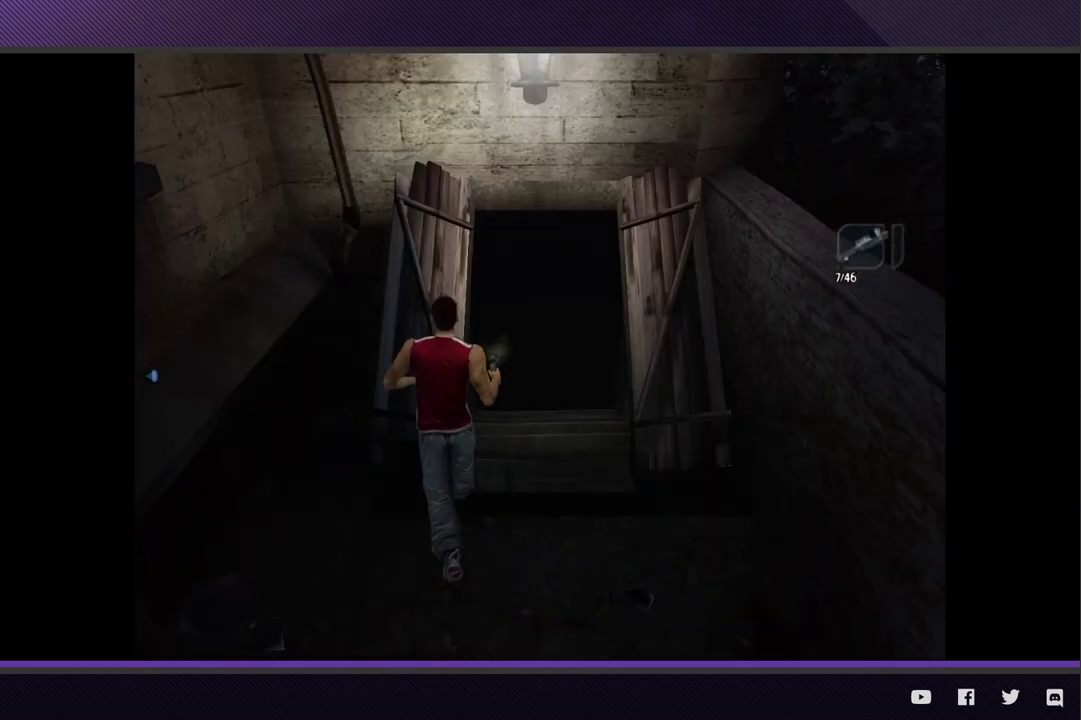
{"buttons": ["R2"], "left_stick": "up-right", "right_stick": "center", "events": [[83, "R2", "up"], [450, "R2", "down"]]}
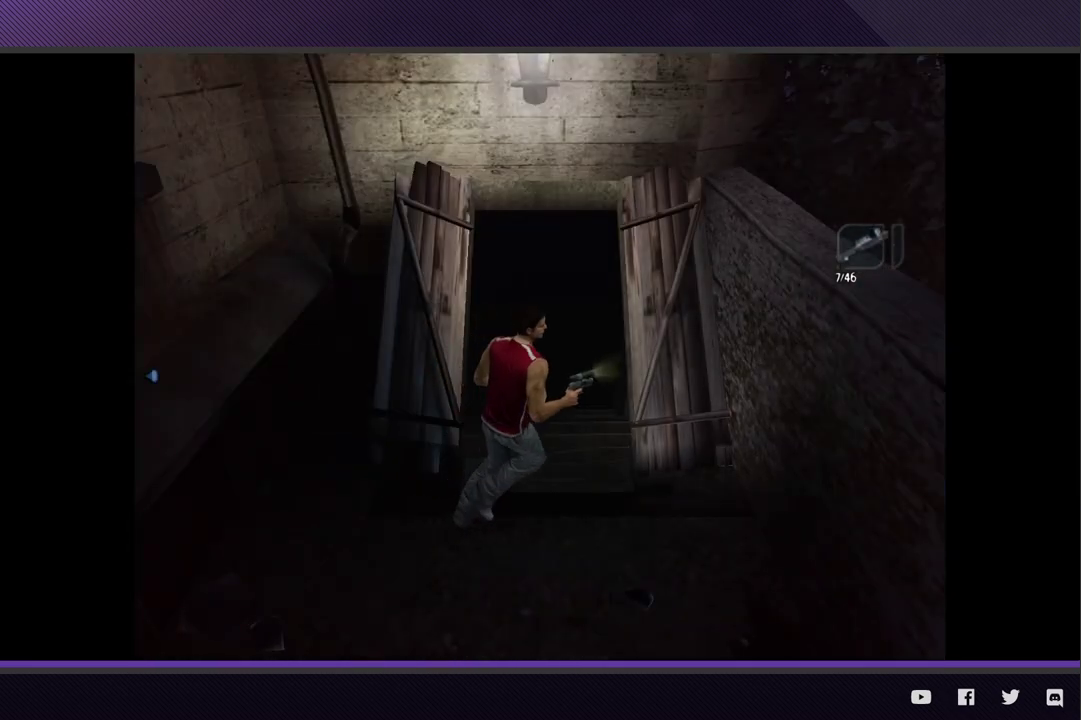
{"buttons": ["R2"], "left_stick": "up", "right_stick": "center", "events": [[83, "left_stick", "up"]]}
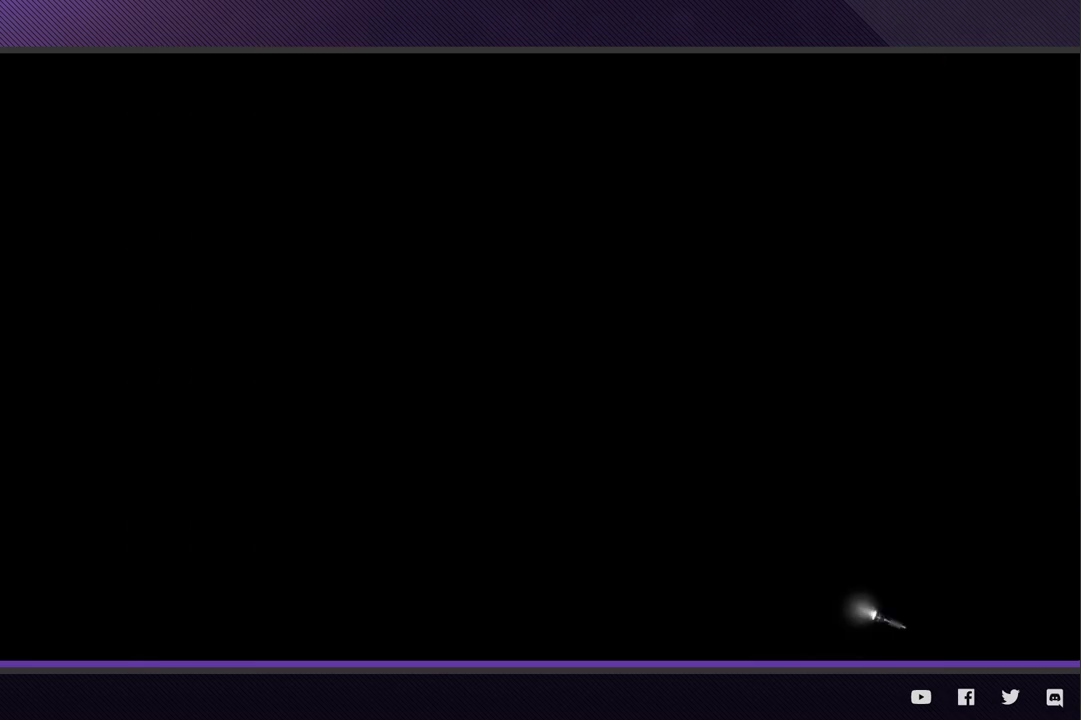
{"buttons": ["R2"], "left_stick": "left", "right_stick": "center", "events": [[83, "R2", "up"], [183, "left_stick", "center"], [300, "left_stick", "left"], [450, "R2", "down"]]}
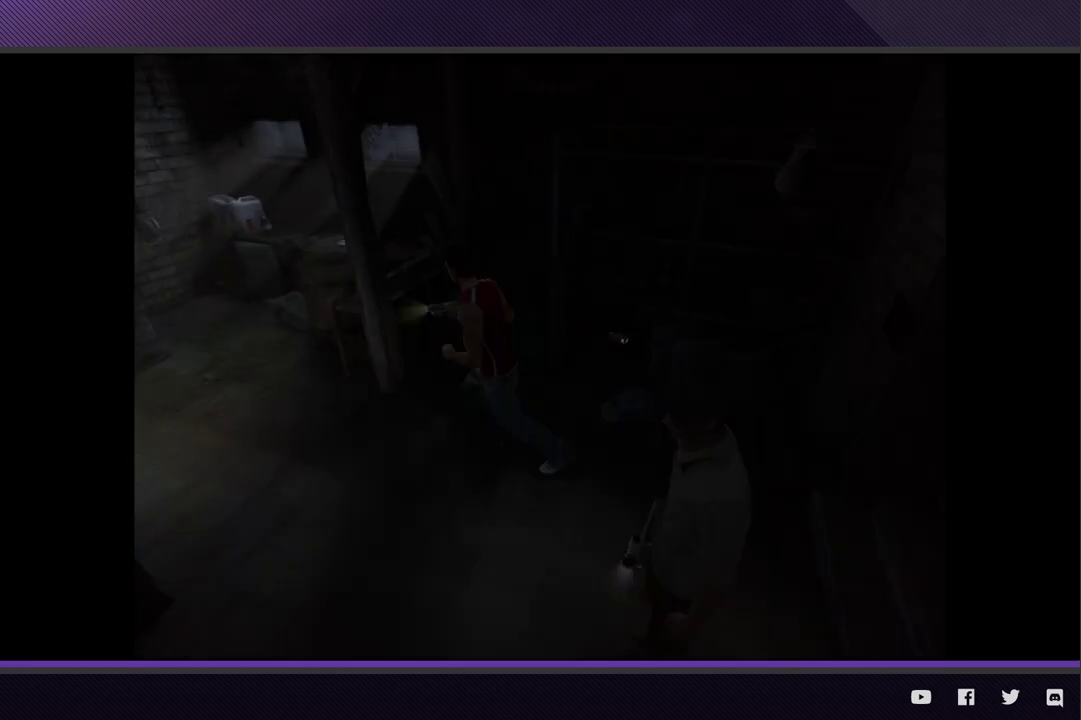
{"buttons": ["R2"], "left_stick": "up-left", "right_stick": "center", "events": [[183, "left_stick", "up-left"]]}
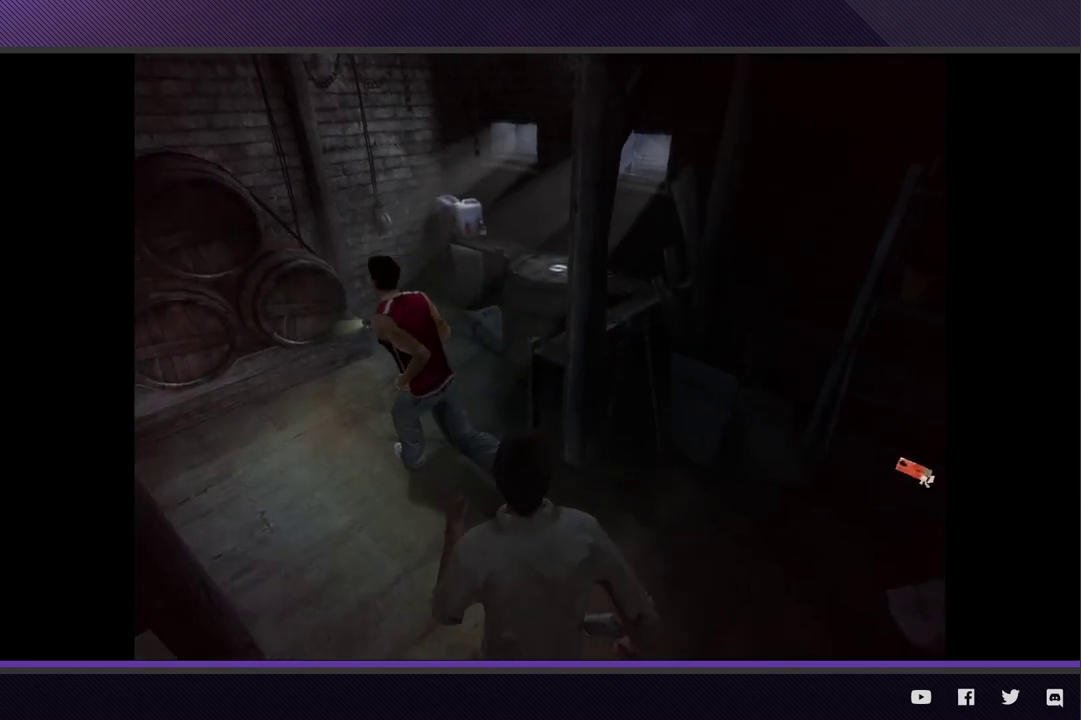
{"buttons": ["R2"], "left_stick": "up", "right_stick": "center", "events": [[217, "left_stick", "up"]]}
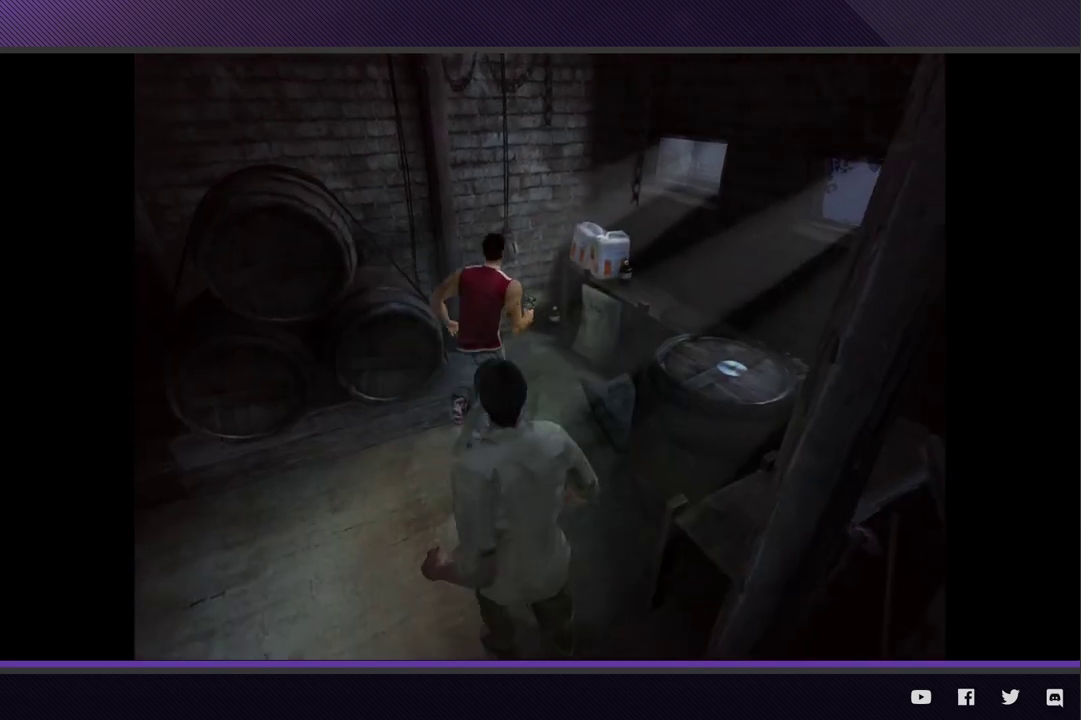
{"buttons": [], "left_stick": "center", "right_stick": "center", "events": [[300, "left_stick", "up-left"], [383, "R2", "up"], [433, "left_stick", "center"]]}
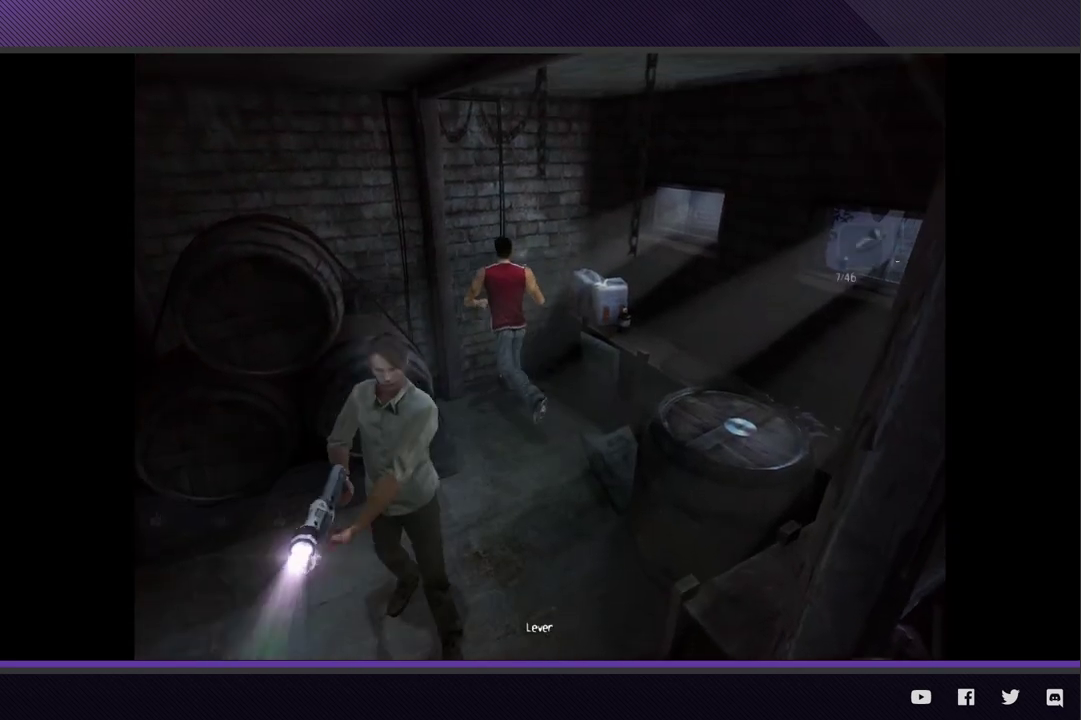
{"buttons": [], "left_stick": "center", "right_stick": "center", "events": [[17, "L1", "down"], [150, "A", "down"], [233, "A", "up"], [283, "A", "down"], [383, "A", "up"], [483, "L1", "up"]]}
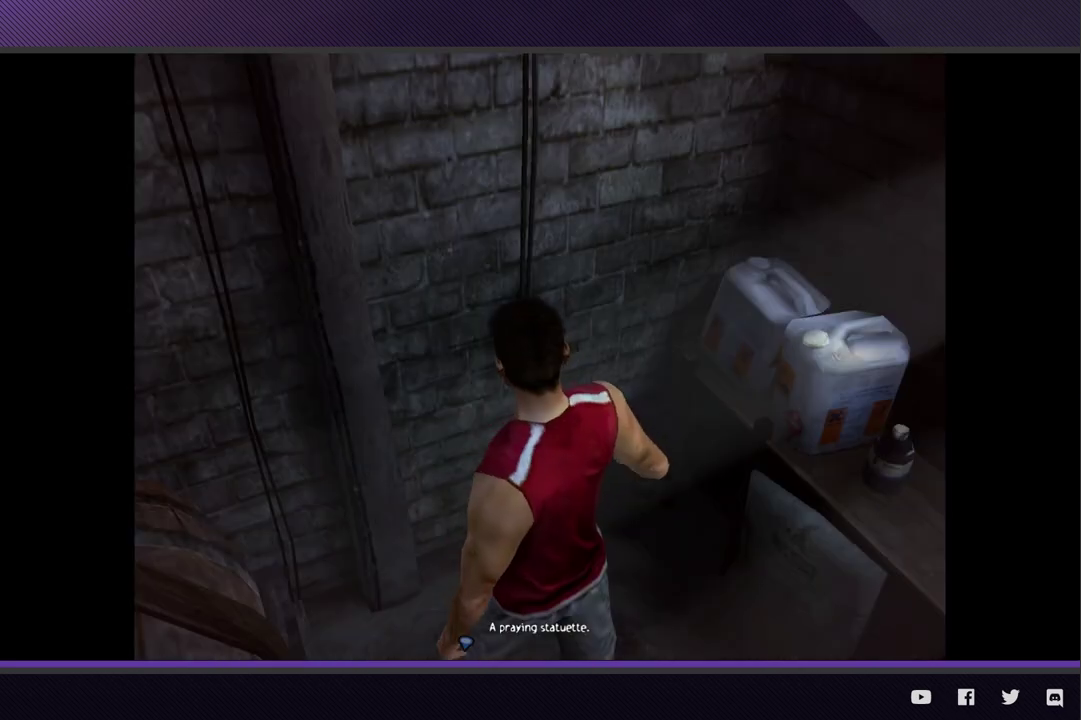
{"buttons": [], "left_stick": "center", "right_stick": "center"}
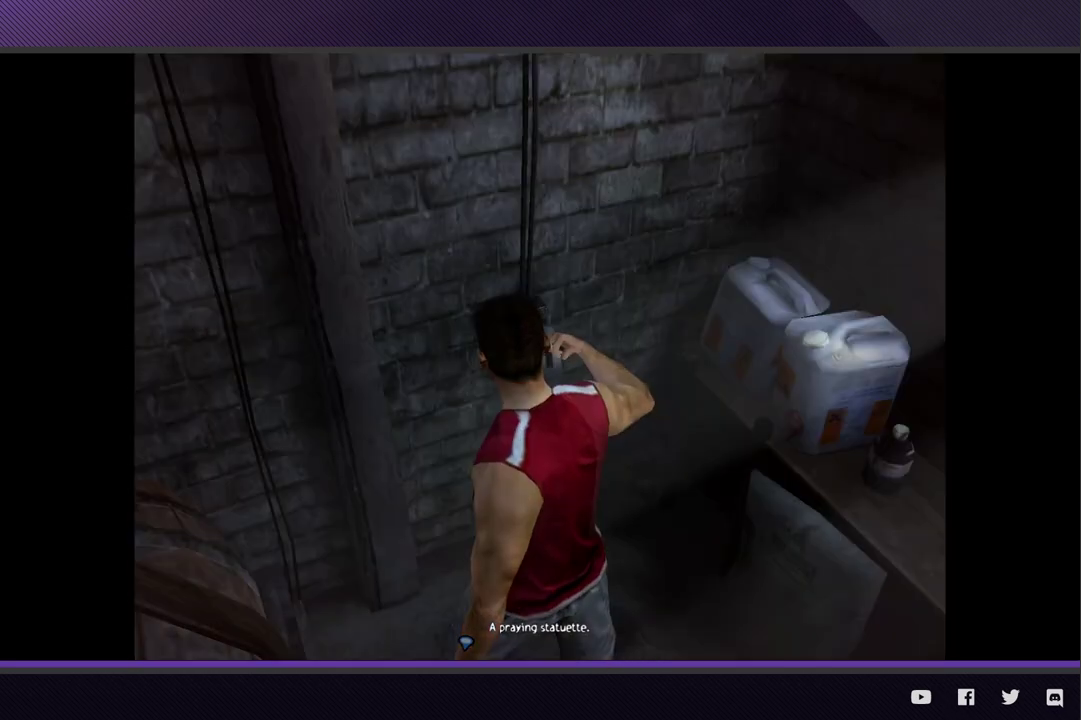
{"buttons": ["A"], "left_stick": "center", "right_stick": "center", "events": [[117, "A", "down"], [217, "A", "up"], [300, "A", "down"], [400, "A", "up"], [483, "A", "down"]]}
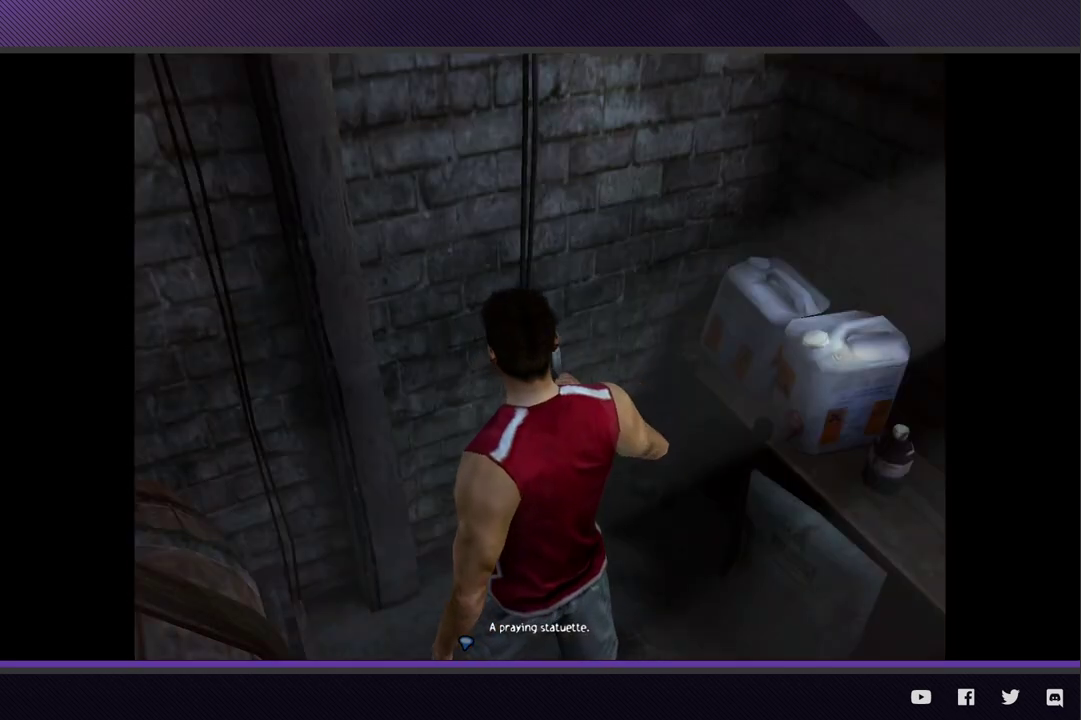
{"buttons": ["A"], "left_stick": "center", "right_stick": "center", "events": [[67, "A", "up"], [133, "A", "down"], [250, "A", "up"], [317, "A", "down"], [433, "A", "up"], [500, "A", "down"]]}
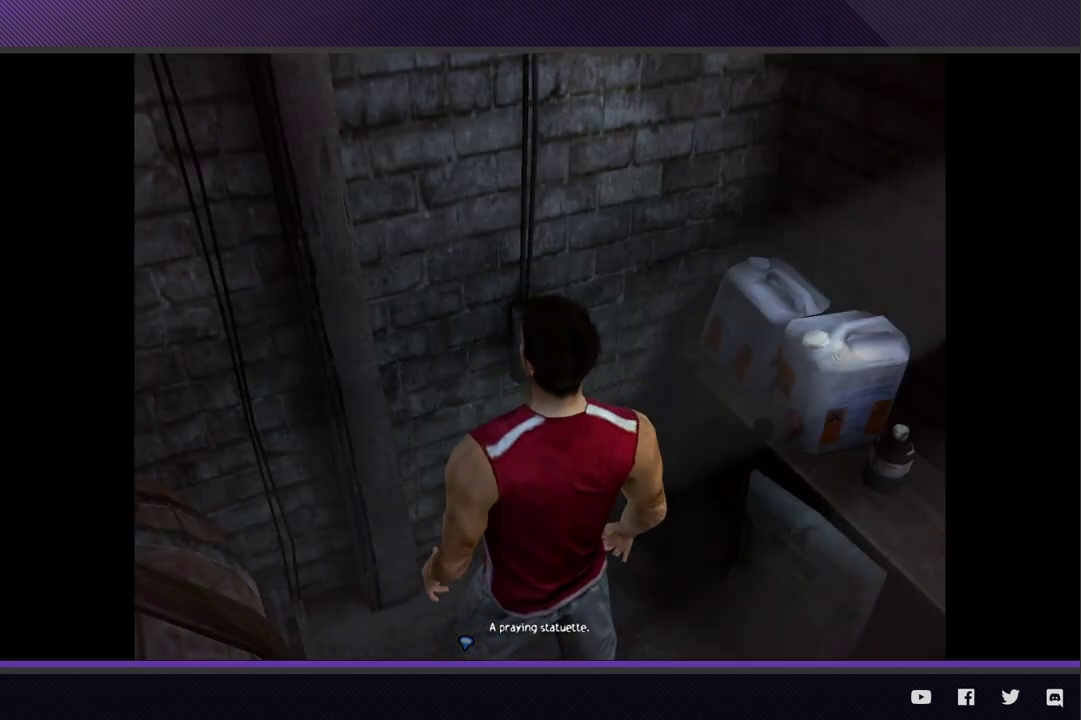
{"buttons": [], "left_stick": "center", "right_stick": "center", "events": [[100, "A", "up"], [183, "A", "down"], [300, "A", "up"], [367, "A", "down"], [467, "A", "up"]]}
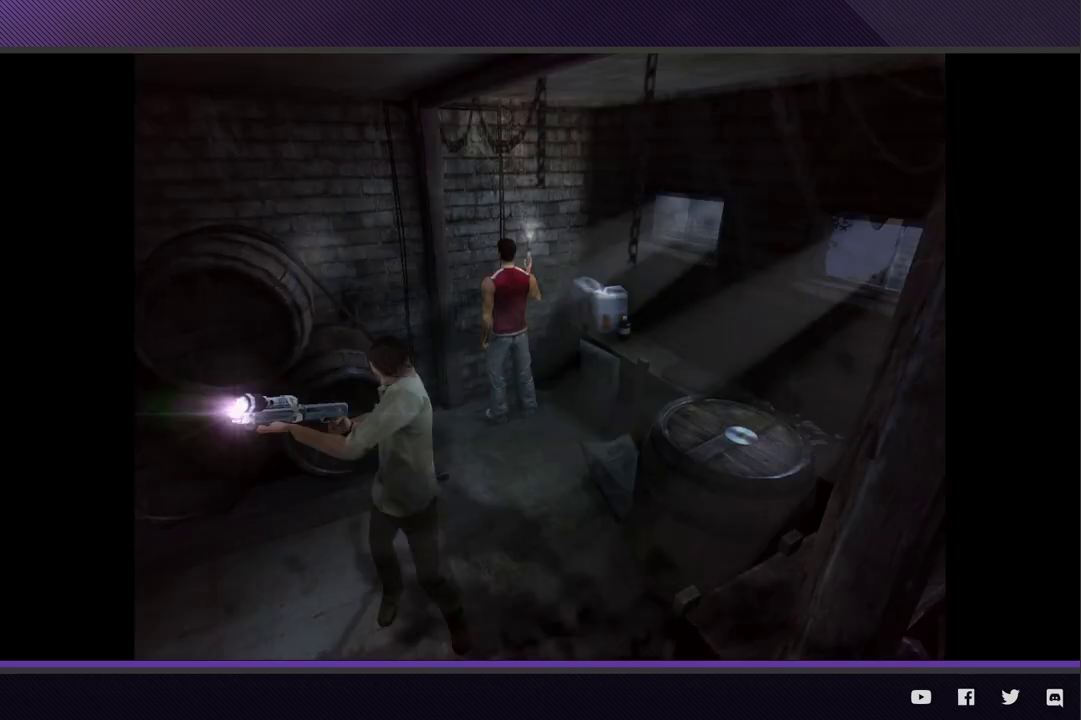
{"buttons": [], "left_stick": "center", "right_stick": "center", "events": [[50, "A", "down"], [167, "A", "up"], [233, "A", "down"], [333, "A", "up"]]}